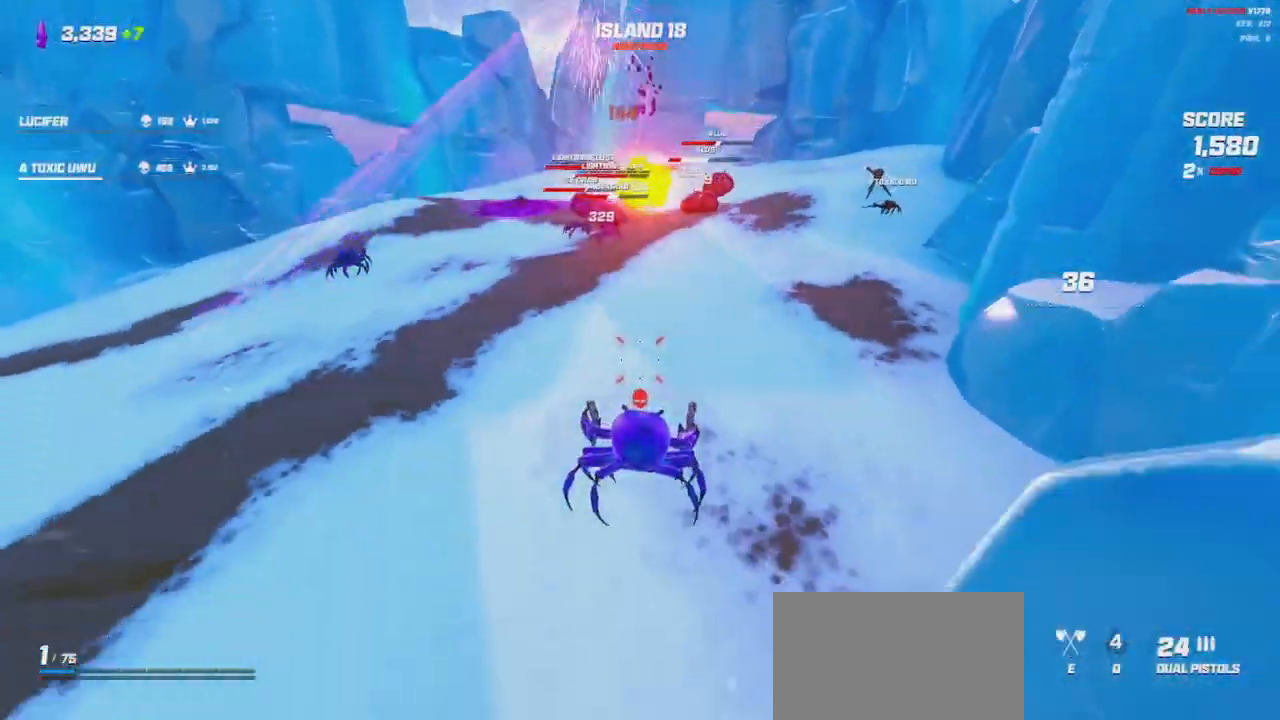
Gameplay with keyboard and mouse; each line is a JSON object with the keys and mouse buttons held at the frame after it. "events" lists presses ("down") and releases ("up") of "a", "ctrl", "d", "e", "q", "s", "shift", "space", "w", "mouse_left", "mouse_wheel", "mouse_right", "mouse_mb4" and "mouse_mb5" between this image and that frame as [ms after this image, input, new state], when the widget could be followed in between. "mouse_left", "mouse_wheel", "mouse_right", "mouse_mb4", "mouse_mb5" = the "left", "wheel", "right", "mb4", "mb5" buttons of the "mouse" list. No other keys are recorded. "wheel" means that the mouse wheel is clicked or scrolled. Mouse movement is not recorded.
{"keys": ["a", "shift", "w"], "mouse": [], "events": [[17, "w", "down"], [67, "d", "up"], [100, "a", "down"], [100, "shift", "down"], [384, "space", "down"], [484, "space", "up"]]}
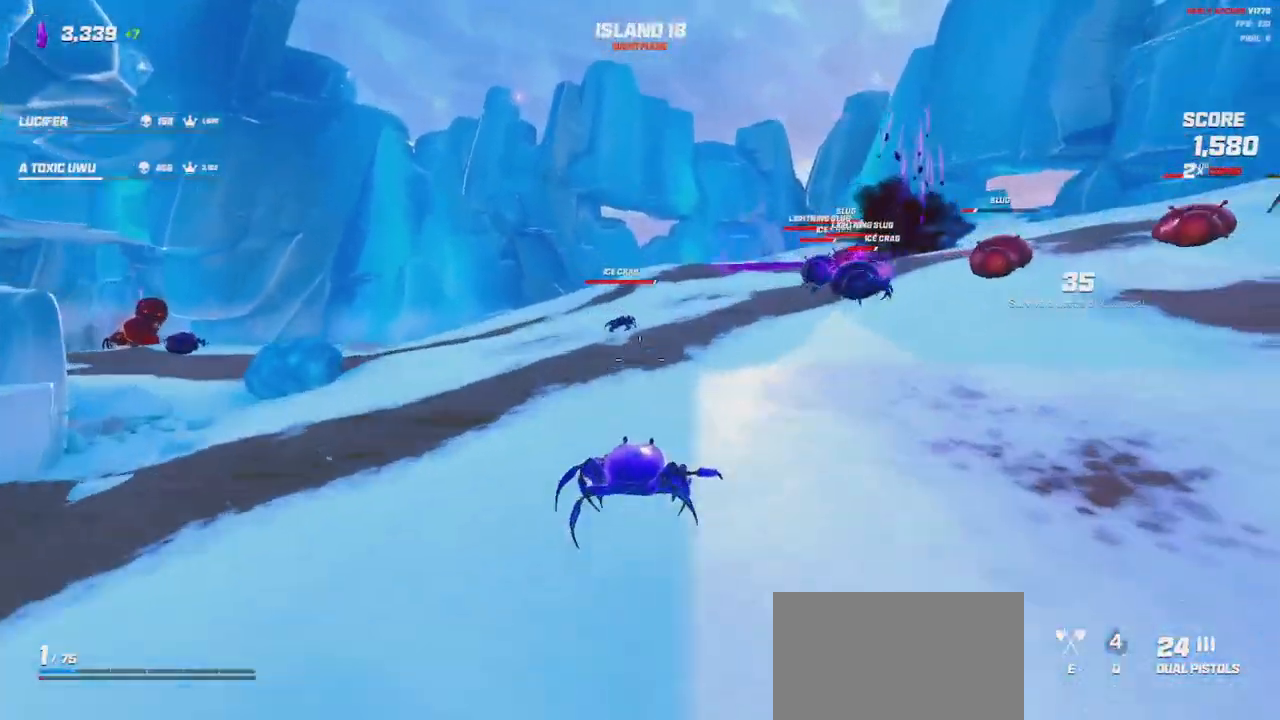
{"keys": ["a", "w"], "mouse": ["left", "right"], "events": [[50, "shift", "up"], [200, "space", "down"], [334, "space", "up"], [367, "mouse_left", "down"], [367, "mouse_right", "down"]]}
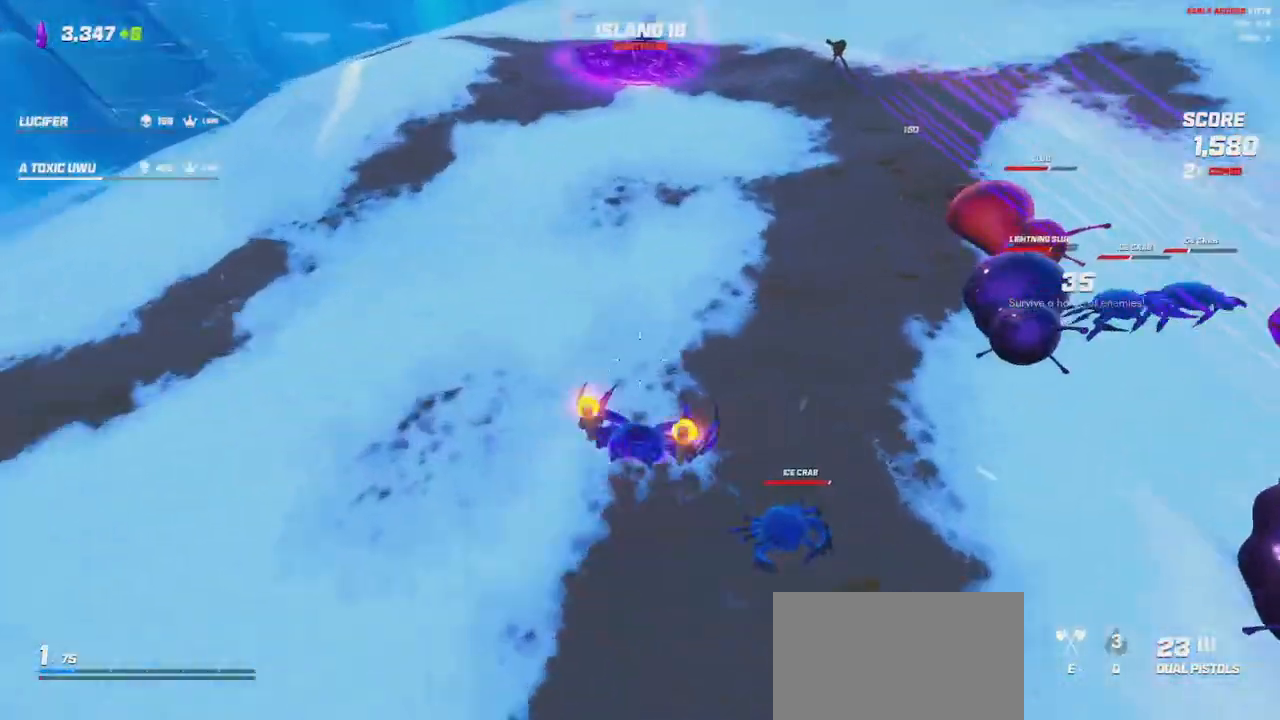
{"keys": ["a", "s", "space"], "mouse": ["left", "right"], "events": [[34, "w", "up"], [217, "s", "down"], [484, "space", "down"]]}
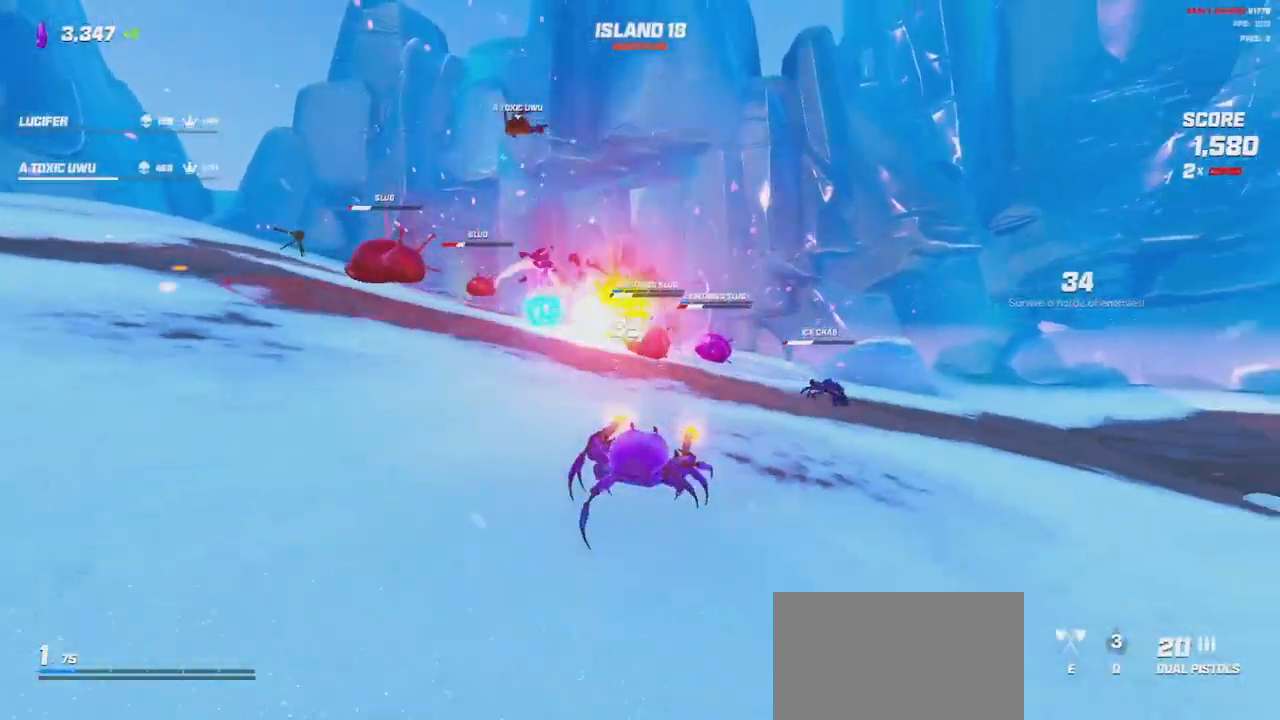
{"keys": ["a", "s"], "mouse": ["left", "right"], "events": [[50, "space", "up"], [384, "space", "down"], [500, "space", "up"]]}
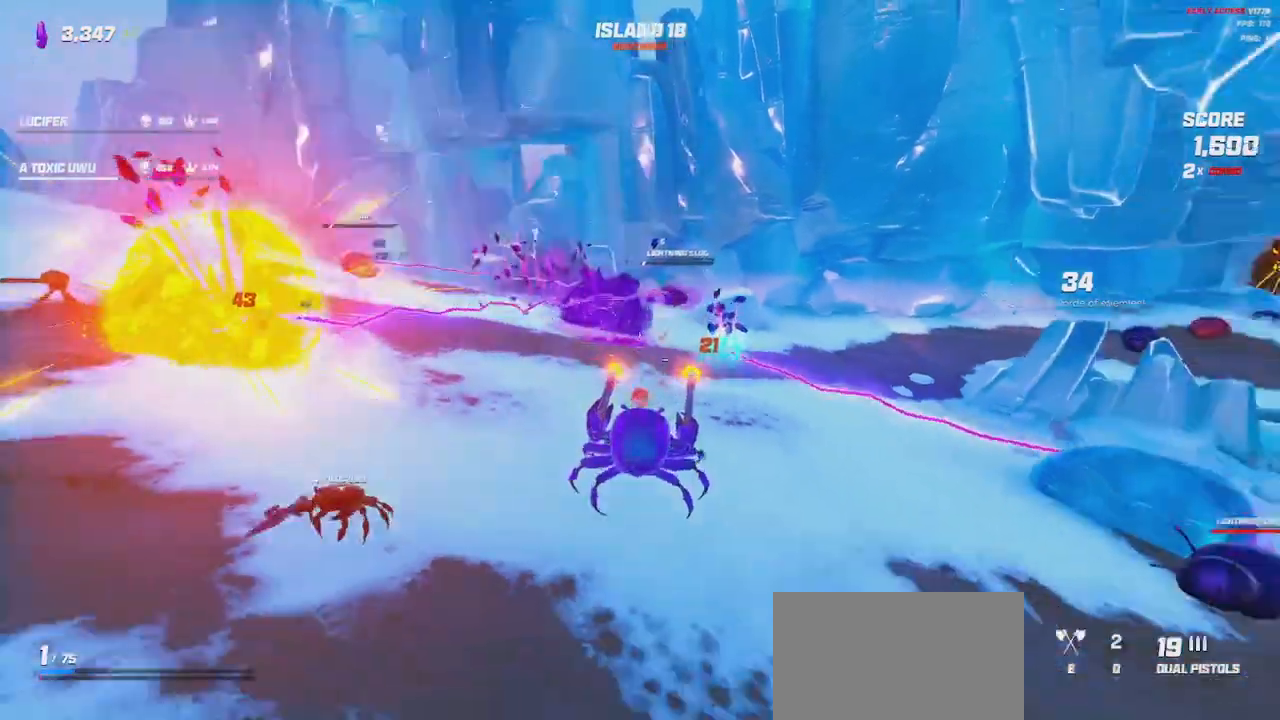
{"keys": ["a", "w"], "mouse": ["left", "right"], "events": [[250, "s", "up"], [484, "w", "down"]]}
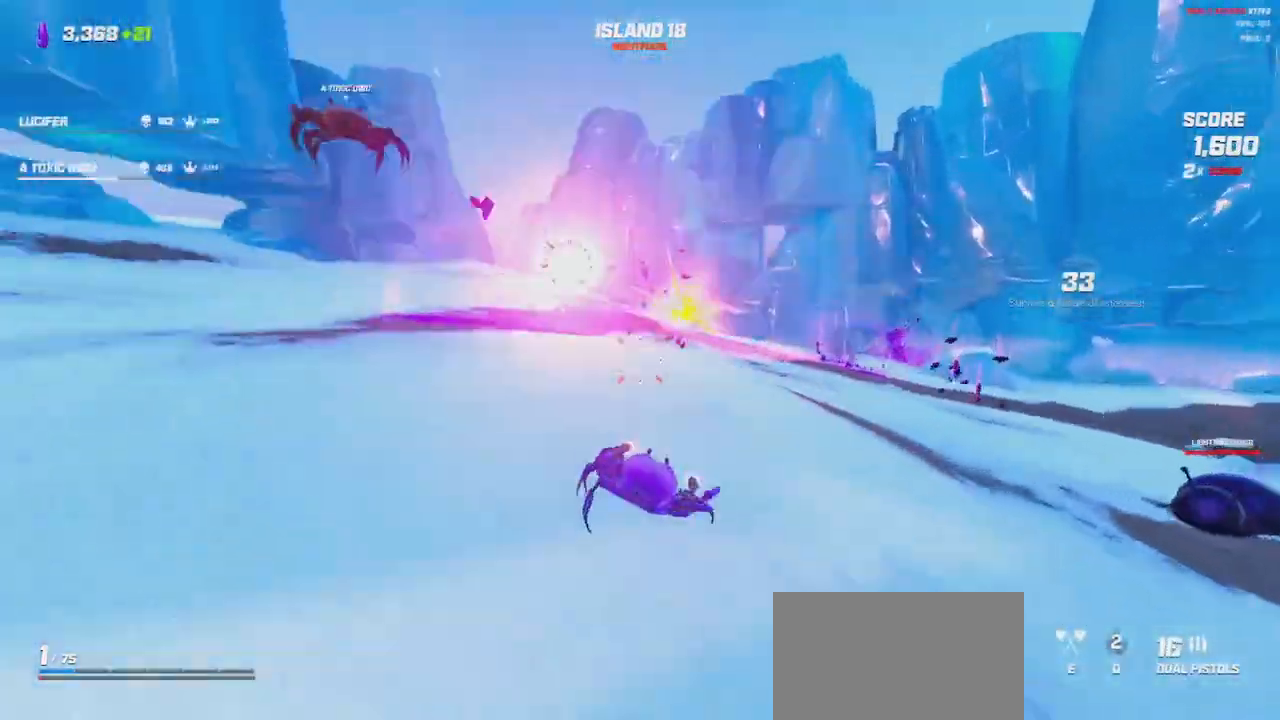
{"keys": ["a", "shift", "space", "w"], "mouse": []}
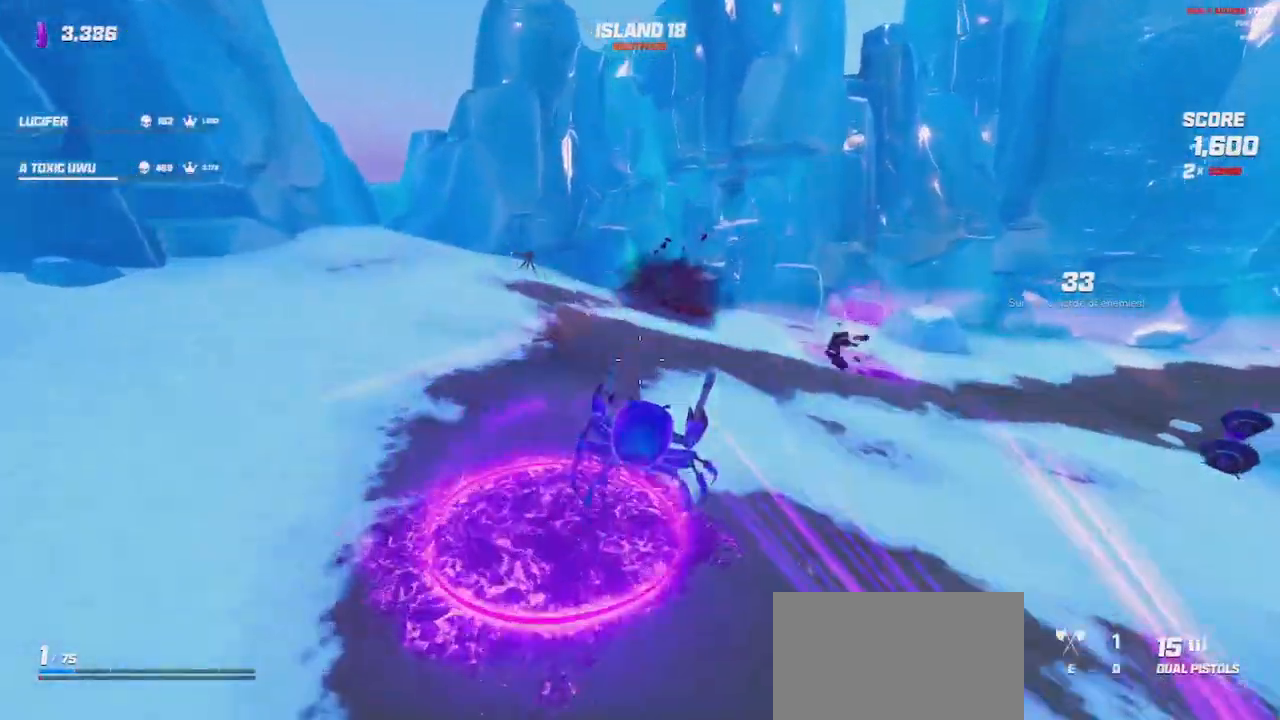
{"keys": ["a", "shift"], "mouse": [], "events": [[84, "space", "up"], [267, "w", "up"]]}
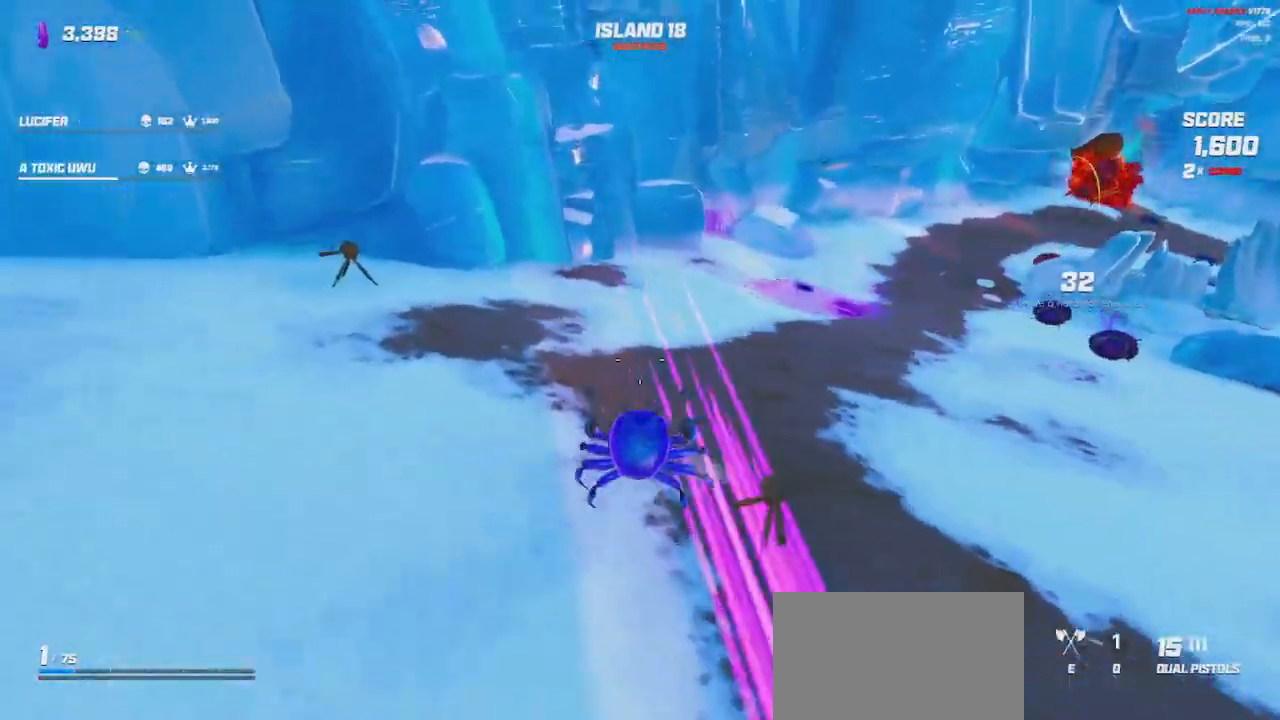
{"keys": ["a", "shift", "w"], "mouse": []}
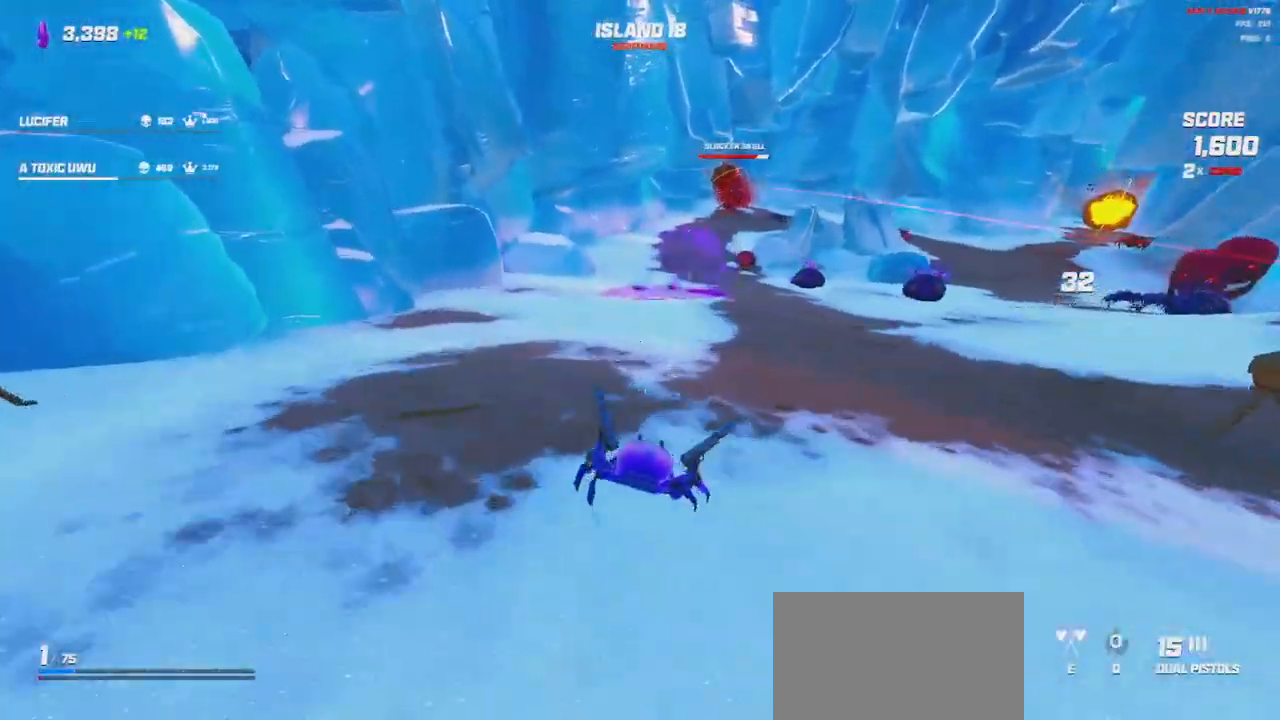
{"keys": ["d", "s", "space"], "mouse": ["left", "right"], "events": [[34, "space", "down"], [134, "space", "up"], [134, "w", "up"], [150, "shift", "up"], [250, "a", "up"], [300, "s", "down"], [317, "d", "down"], [334, "mouse_right", "down"], [350, "mouse_left", "down"], [500, "space", "down"]]}
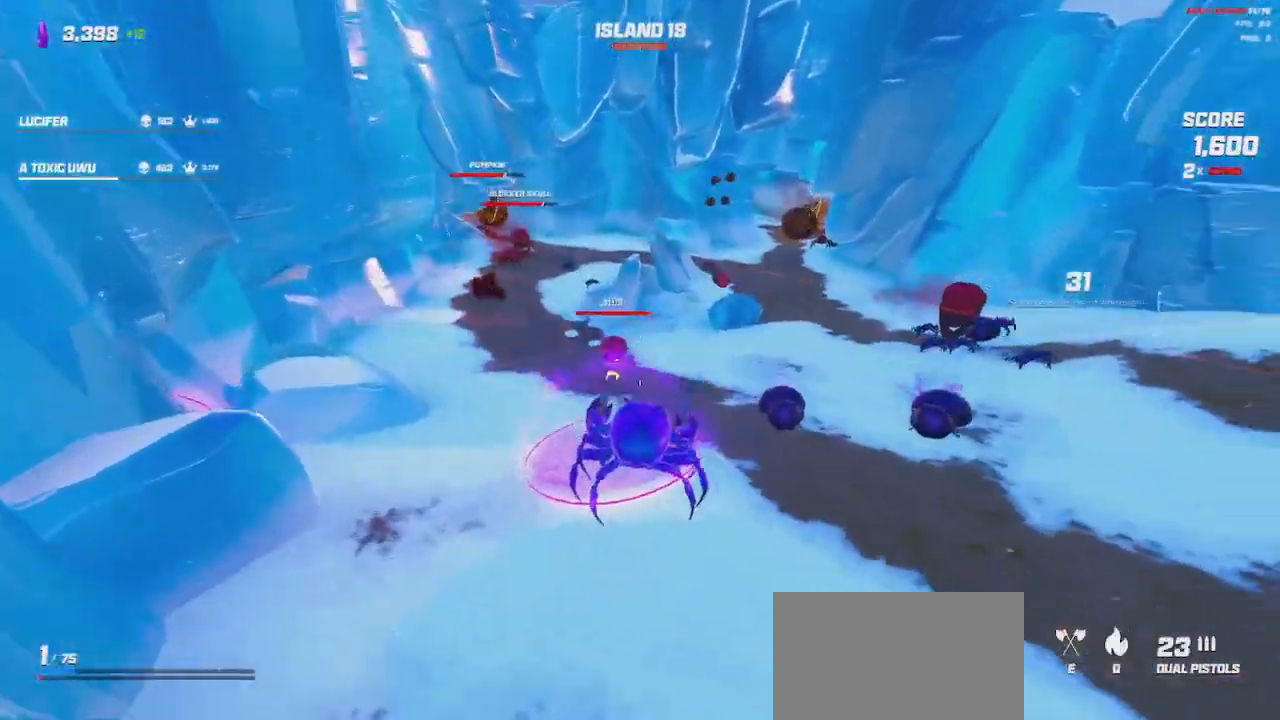
{"keys": ["d"], "mouse": ["left", "right"], "events": [[117, "space", "up"], [350, "s", "up"]]}
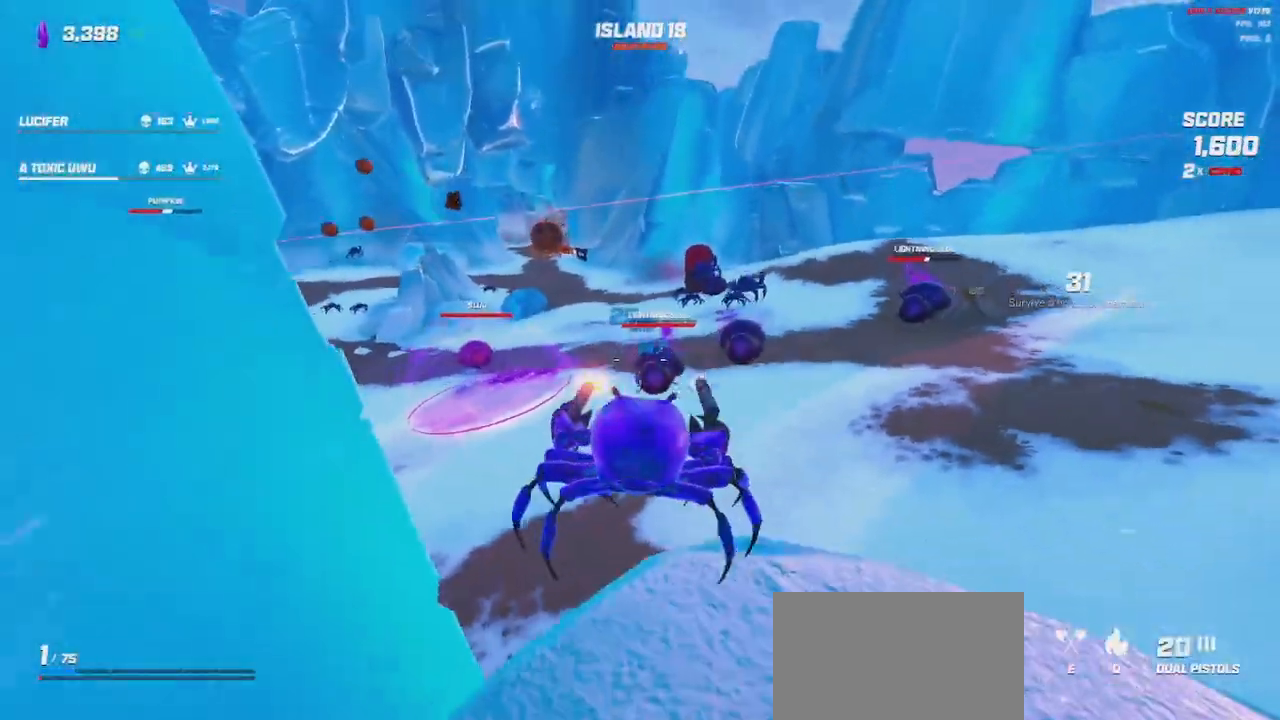
{"keys": ["d", "shift", "w"], "mouse": [], "events": [[217, "mouse_left", "up"], [217, "mouse_right", "up"], [217, "w", "down"], [234, "shift", "down"], [350, "space", "down"], [400, "d", "up"], [450, "space", "up"], [500, "d", "down"]]}
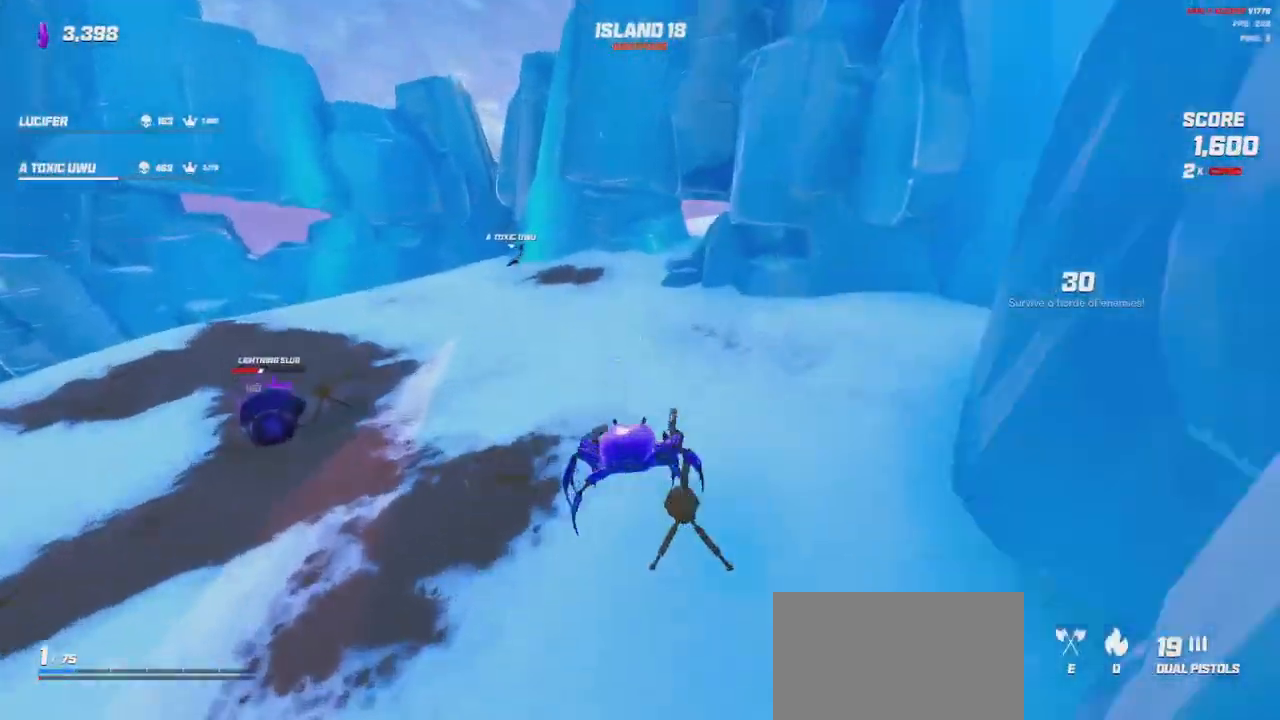
{"keys": ["d"], "mouse": ["left", "right"], "events": [[100, "space", "down"], [184, "w", "up"], [250, "space", "up"], [300, "shift", "up"], [350, "s", "down"], [417, "mouse_right", "down"], [450, "mouse_left", "down"], [484, "s", "up"]]}
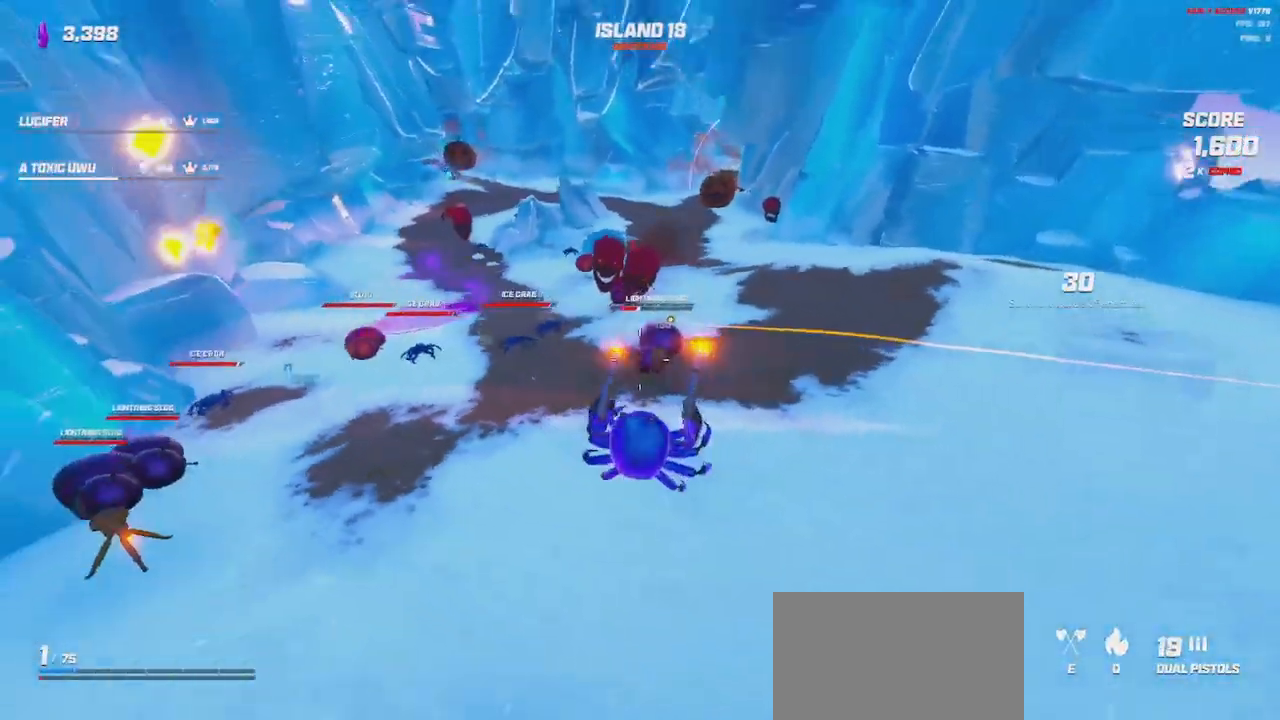
{"keys": ["d"], "mouse": ["left", "right"], "events": []}
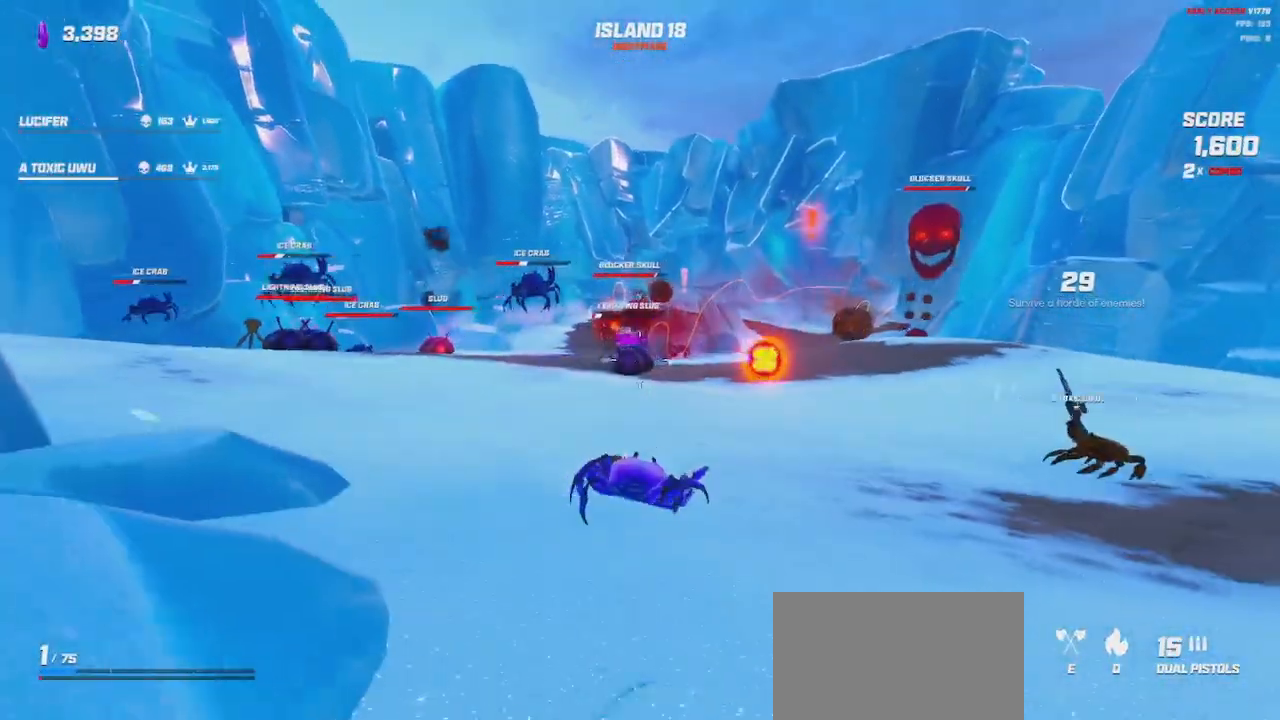
{"keys": ["d", "w"], "mouse": [], "events": [[34, "space", "down"], [84, "space", "up"], [267, "w", "down"], [317, "space", "down"], [434, "space", "up"], [467, "mouse_right", "up"], [484, "mouse_left", "up"]]}
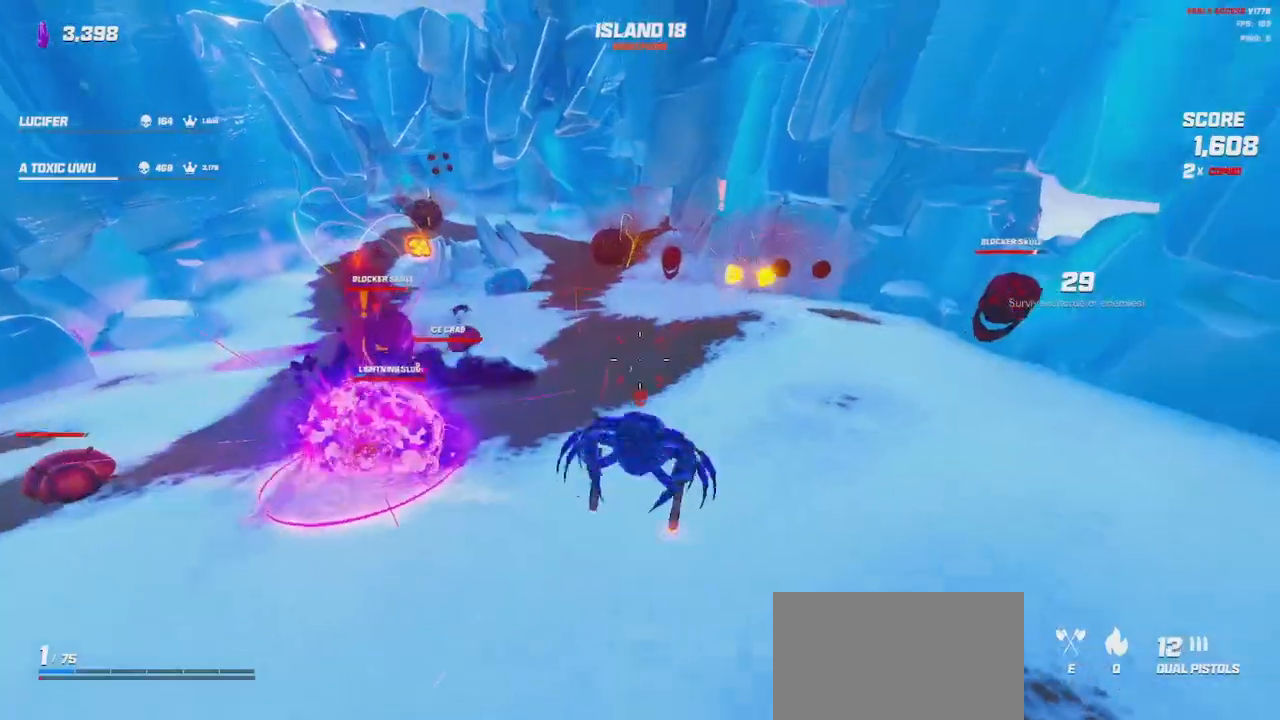
{"keys": ["w"], "mouse": [], "events": [[367, "space", "down"], [500, "d", "up"], [500, "space", "up"]]}
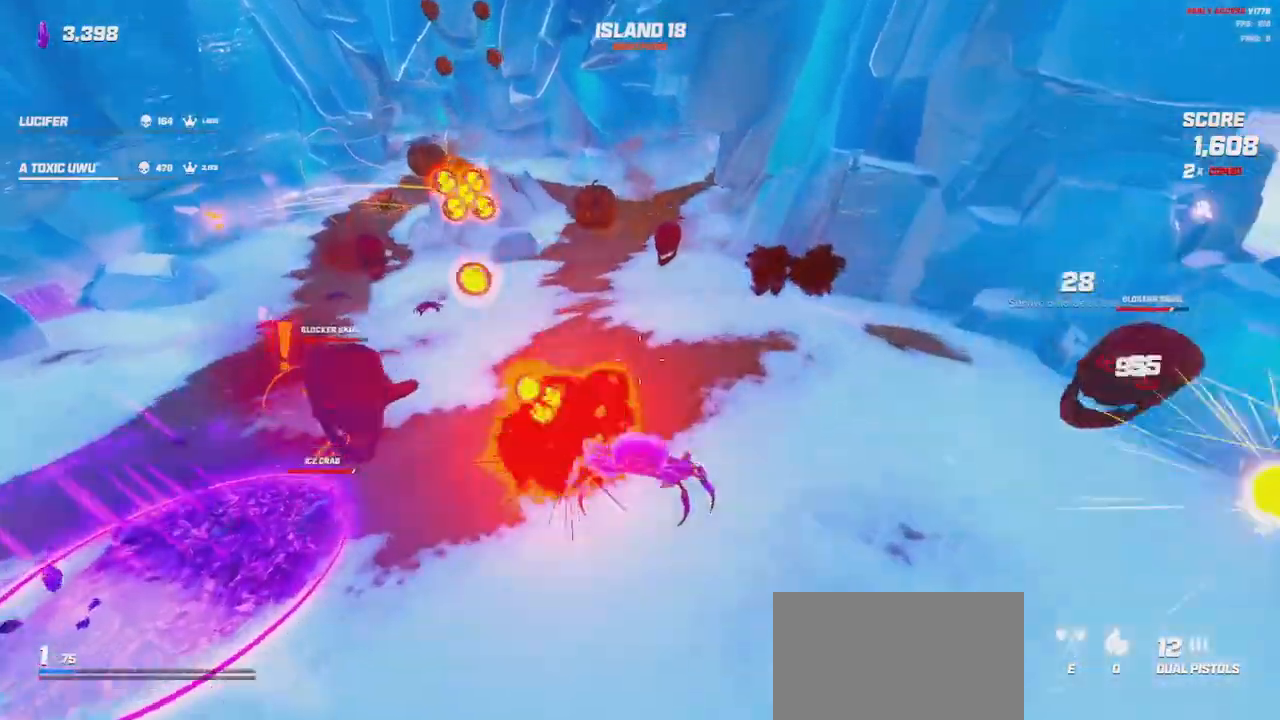
{"keys": ["d", "shift", "w"], "mouse": [], "events": [[267, "d", "down"], [384, "shift", "down"]]}
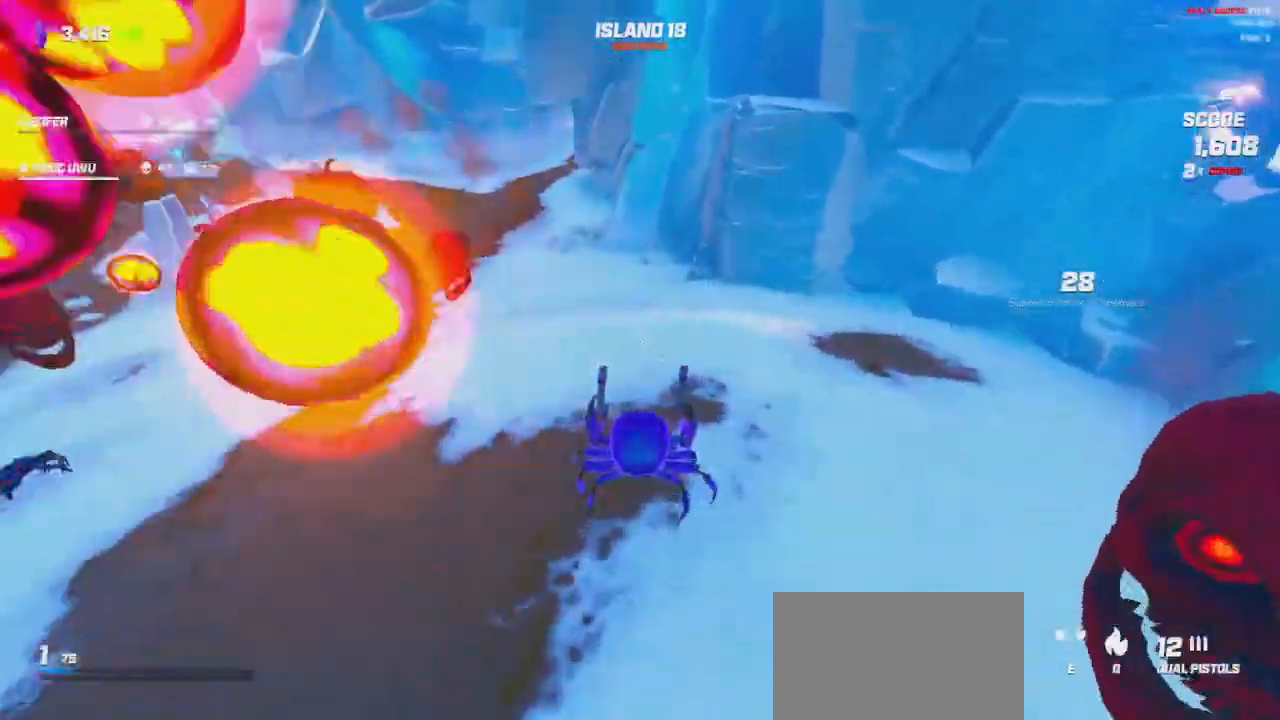
{"keys": ["shift", "w"], "mouse": [], "events": [[167, "d", "up"], [217, "space", "down"], [334, "space", "up"]]}
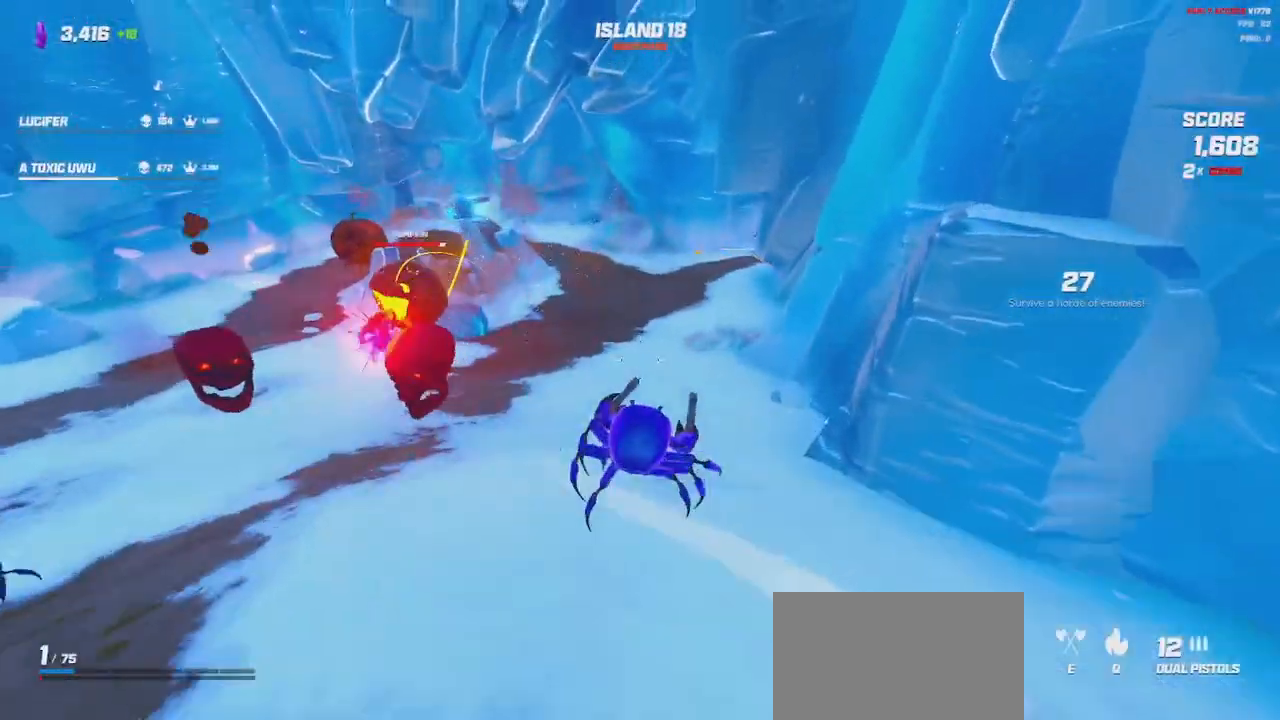
{"keys": ["w"], "mouse": [], "events": [[167, "space", "down"], [300, "space", "up"], [367, "shift", "up"]]}
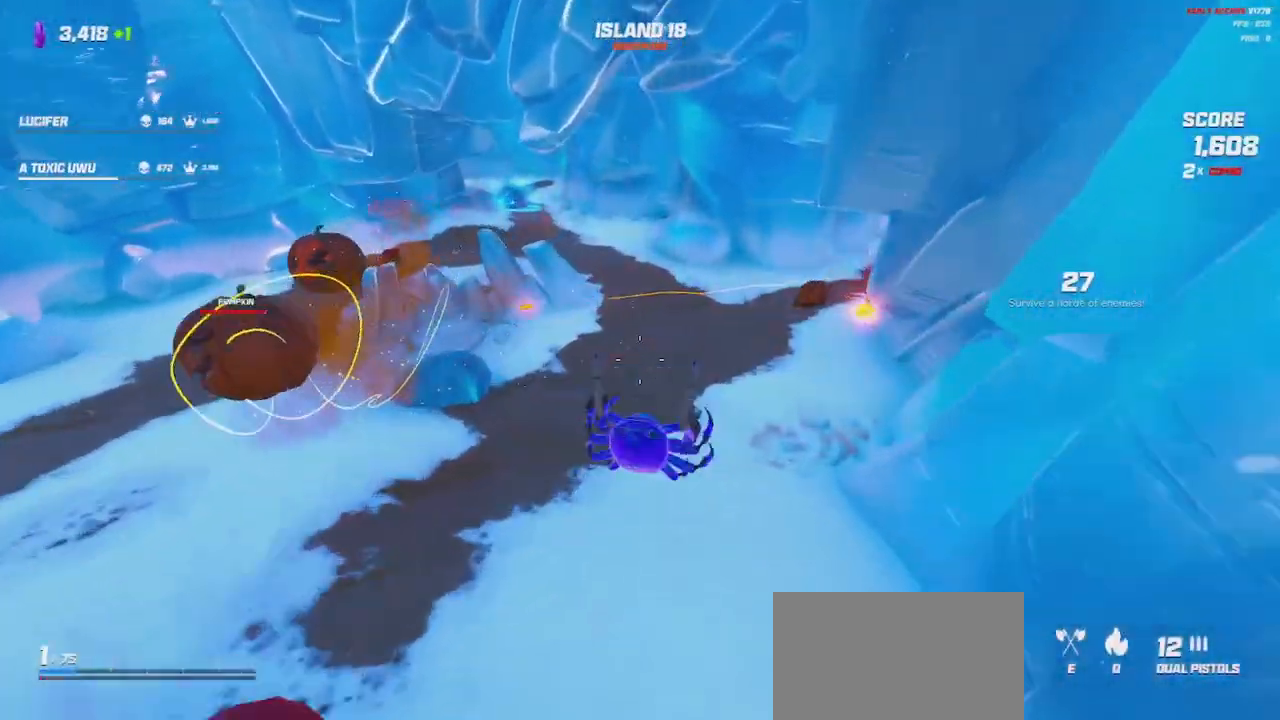
{"keys": ["a", "w"], "mouse": ["left", "right"], "events": [[117, "space", "down"], [267, "space", "up"], [317, "a", "down"], [484, "mouse_left", "down"], [484, "mouse_right", "down"]]}
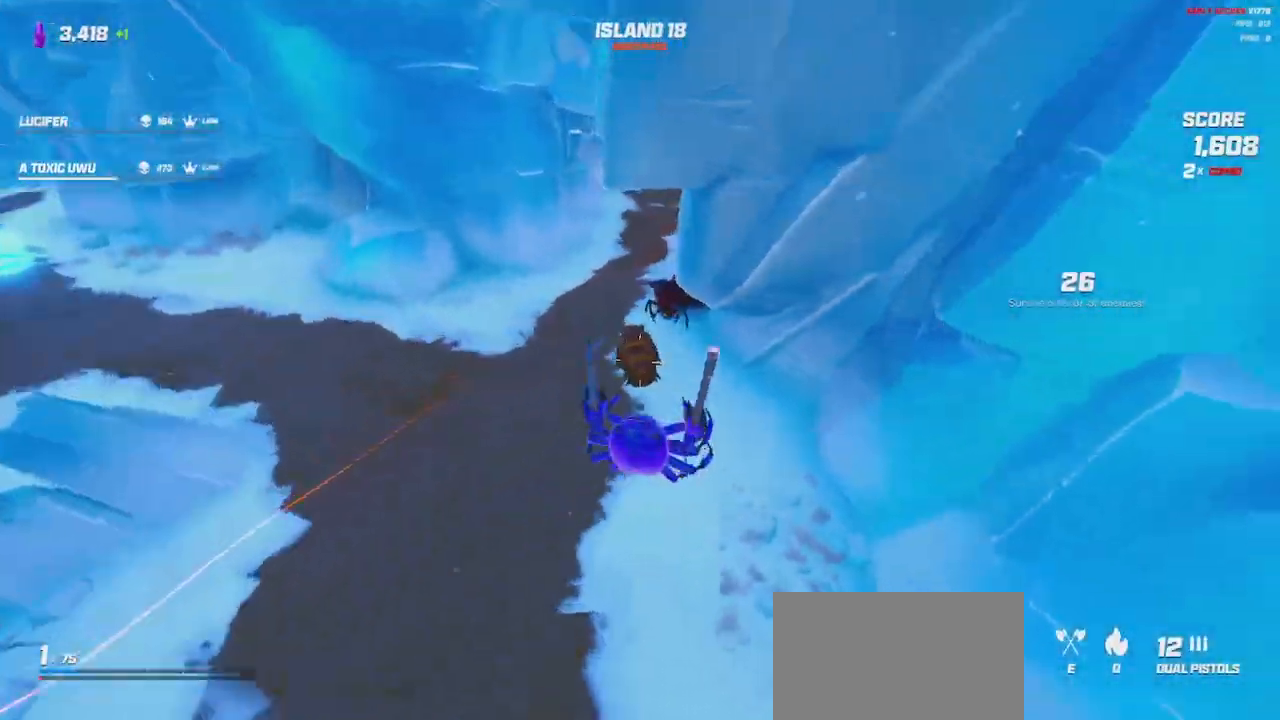
{"keys": ["shift", "w"], "mouse": [], "events": [[167, "a", "up"], [284, "mouse_right", "up"], [300, "mouse_left", "up"], [317, "shift", "down"]]}
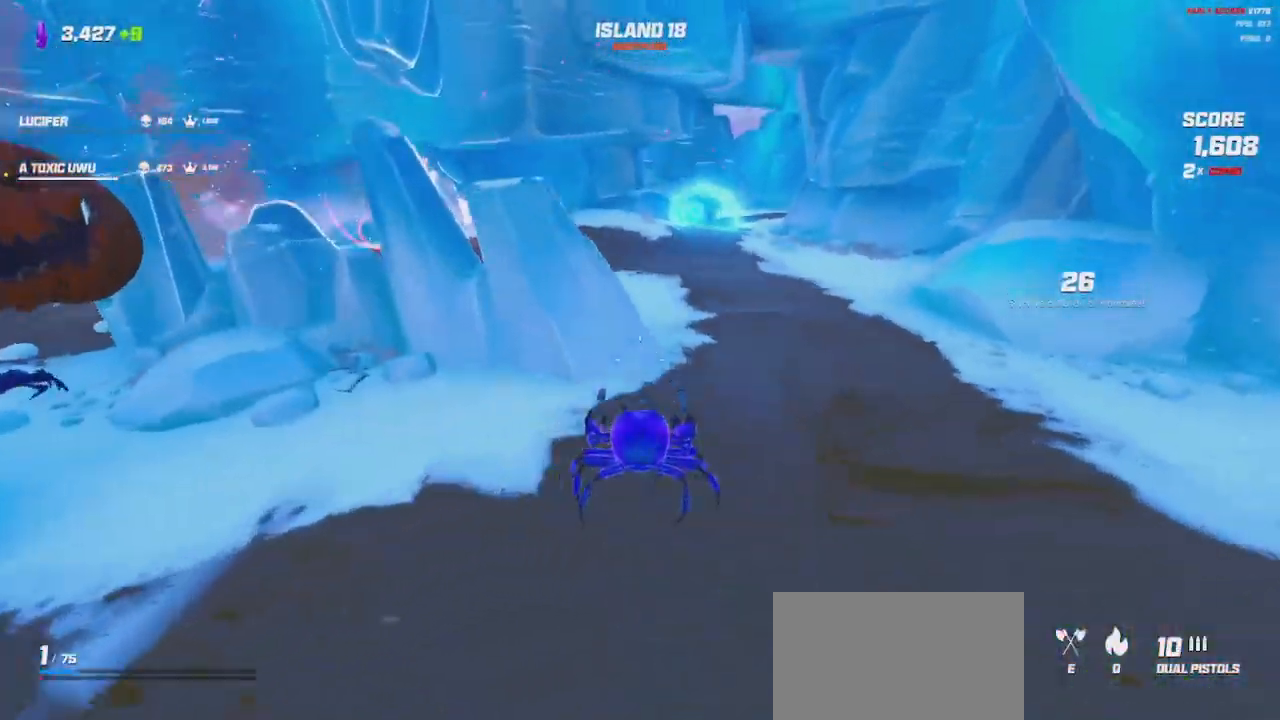
{"keys": ["shift", "w"], "mouse": [], "events": [[134, "space", "down"], [267, "space", "up"], [300, "a", "down"], [367, "a", "up"]]}
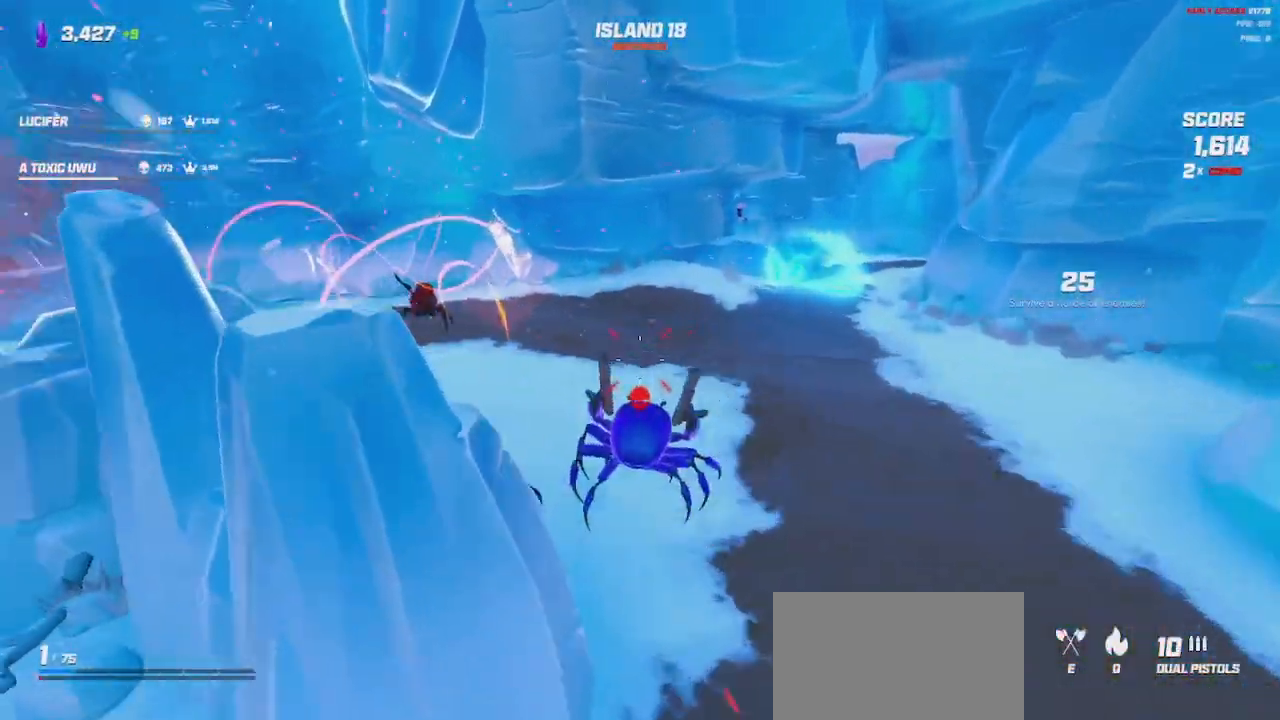
{"keys": ["d"], "mouse": ["right"], "events": [[67, "space", "down"], [117, "d", "down"], [184, "space", "up"], [284, "w", "up"], [334, "shift", "up"], [500, "mouse_right", "down"]]}
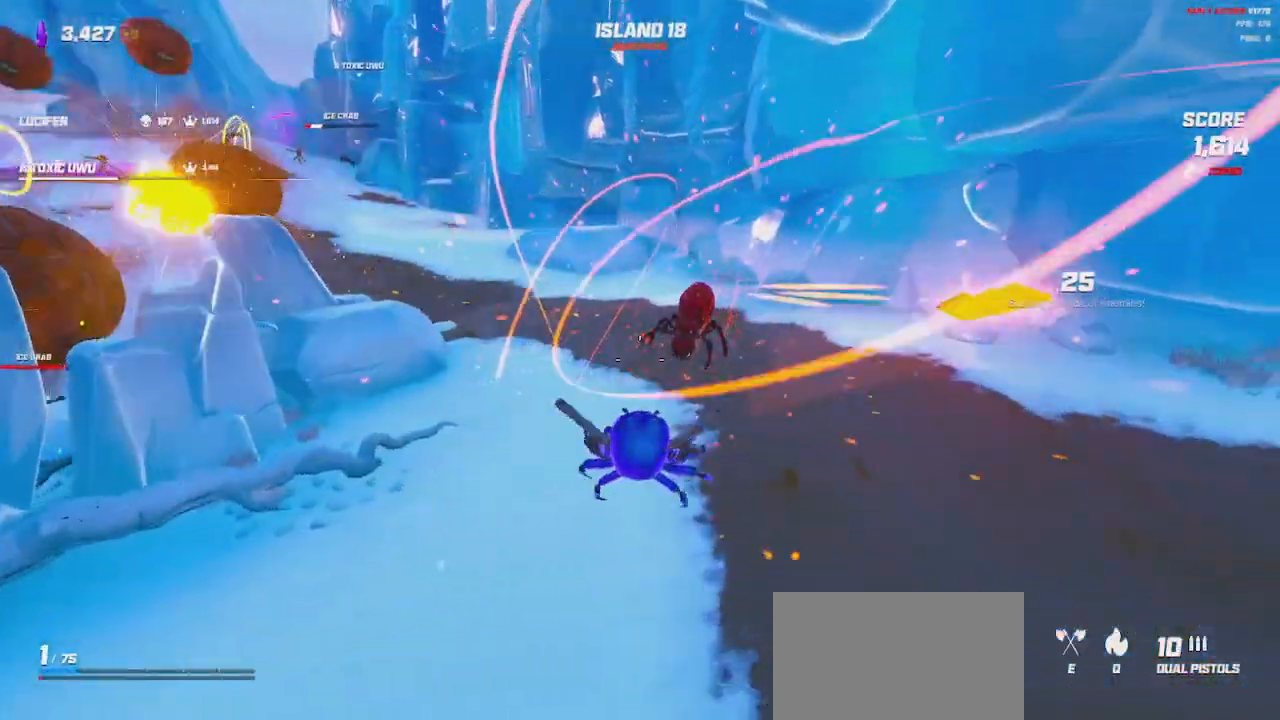
{"keys": ["d", "shift", "space", "w"], "mouse": ["left"], "events": [[17, "mouse_left", "down"], [317, "w", "down"], [384, "shift", "down"], [400, "space", "down"], [484, "mouse_right", "up"]]}
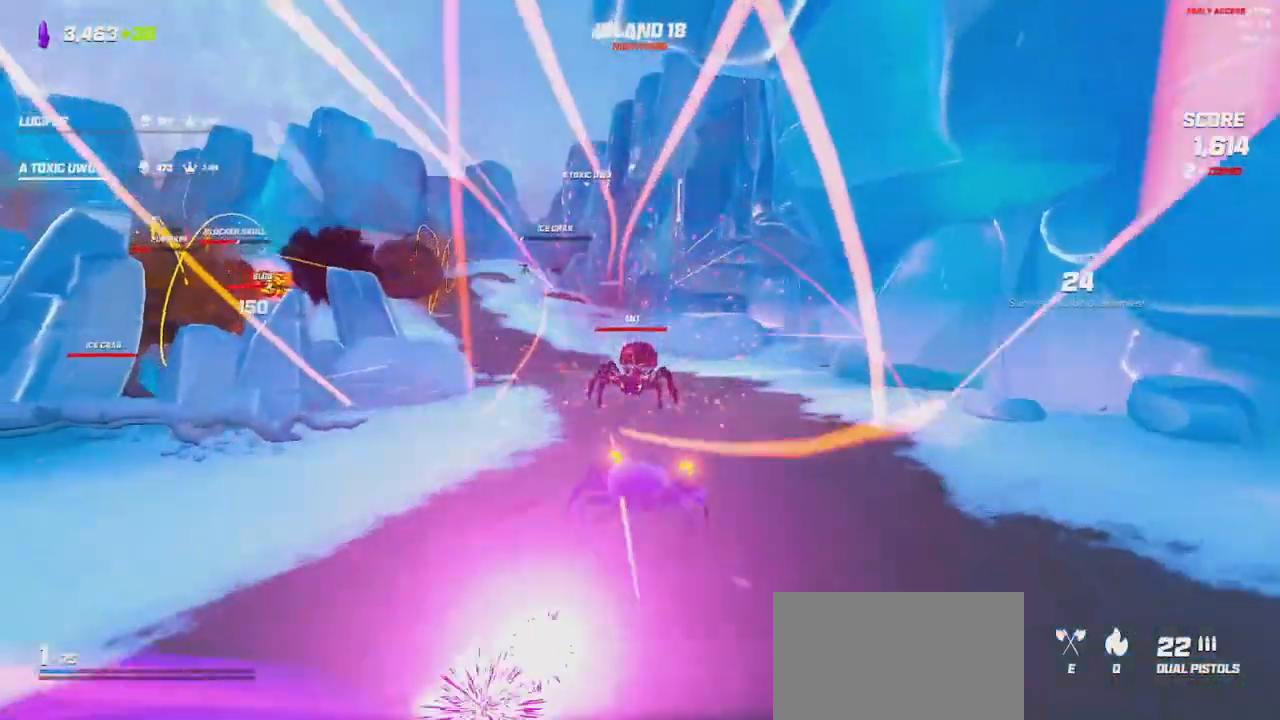
{"keys": ["shift", "w"], "mouse": [], "events": [[17, "d", "up"], [17, "mouse_left", "up"], [17, "space", "up"], [50, "space", "down"], [67, "space", "up"], [167, "space", "down"], [350, "space", "up"]]}
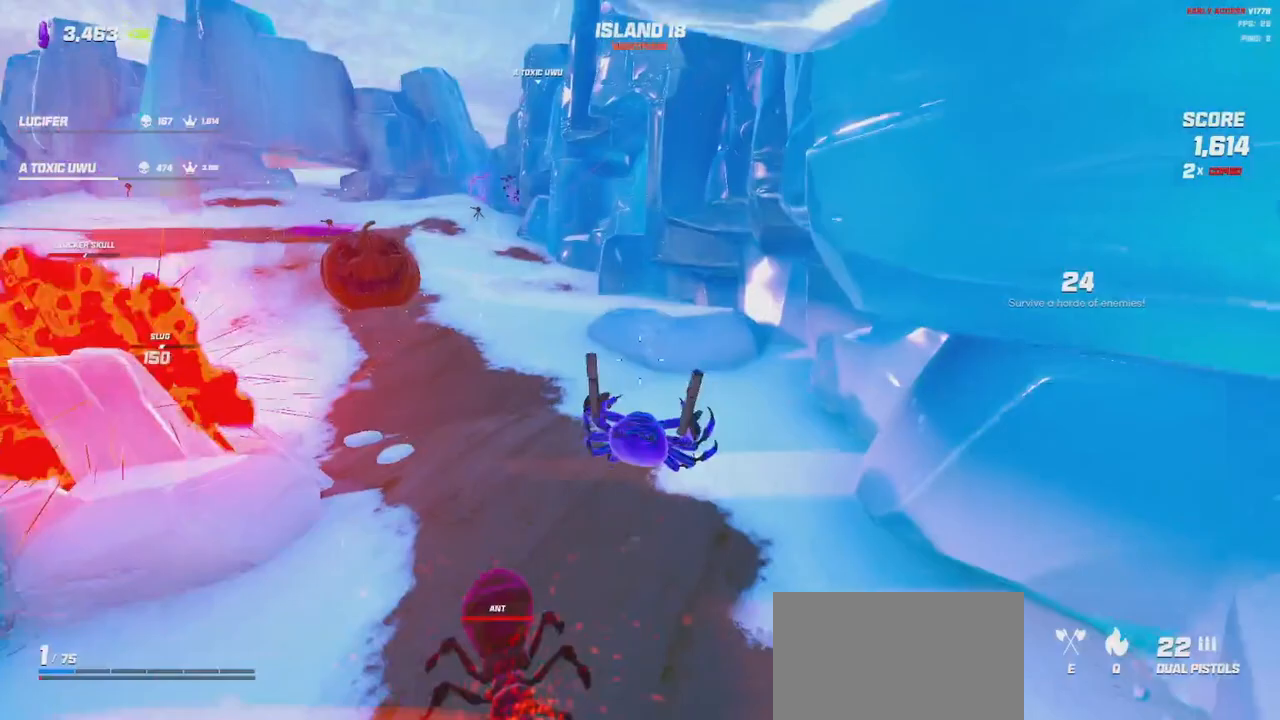
{"keys": ["d", "w"], "mouse": [], "events": [[50, "space", "down"], [134, "shift", "up"], [167, "space", "up"], [284, "d", "down"], [384, "space", "down"], [500, "space", "up"]]}
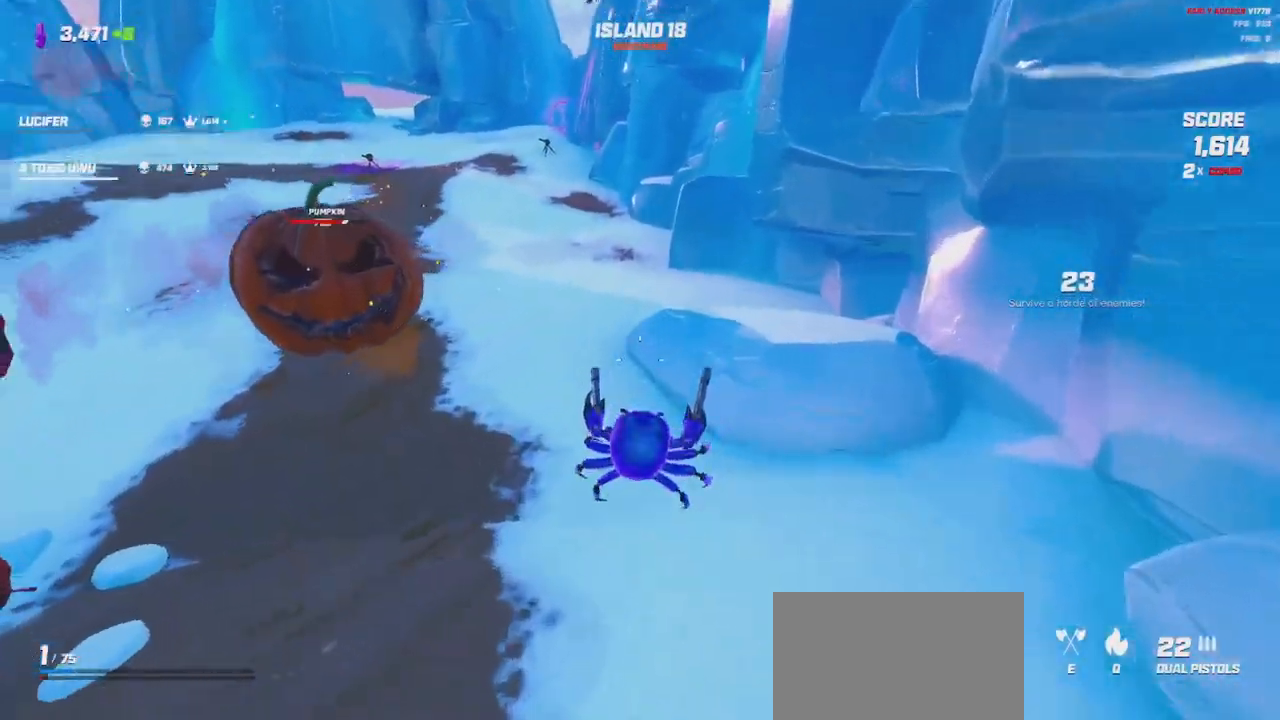
{"keys": ["shift", "w"], "mouse": [], "events": [[217, "shift", "down"], [234, "d", "up"], [384, "space", "down"], [450, "space", "up"]]}
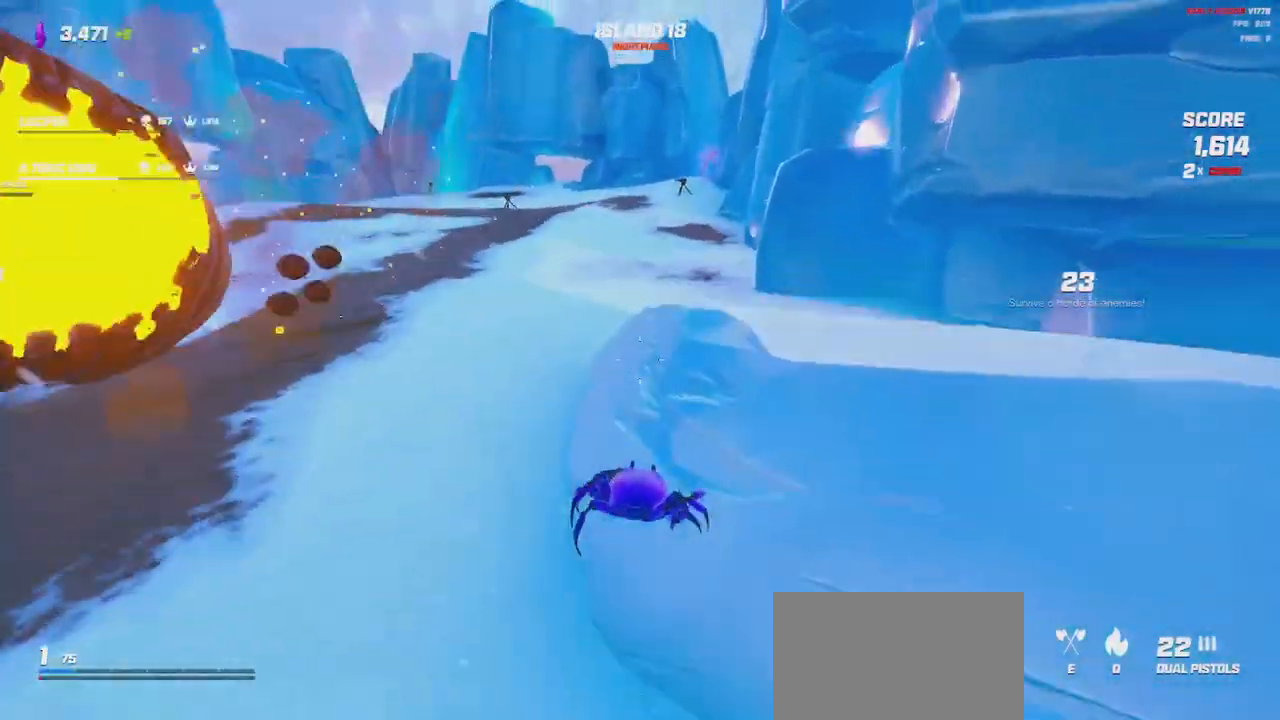
{"keys": ["shift", "w"], "mouse": [], "events": [[50, "space", "down"], [184, "space", "up"], [400, "space", "down"], [500, "space", "up"]]}
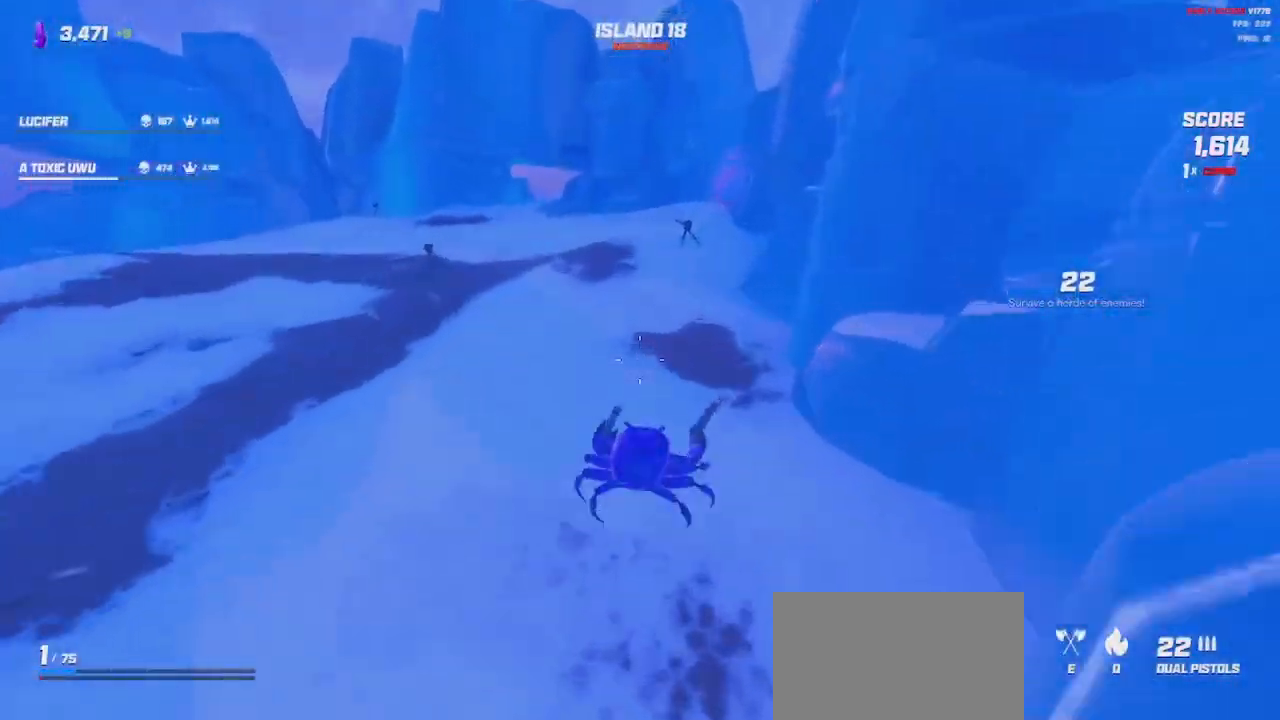
{"keys": ["shift", "space", "w"], "mouse": [], "events": [[500, "space", "down"]]}
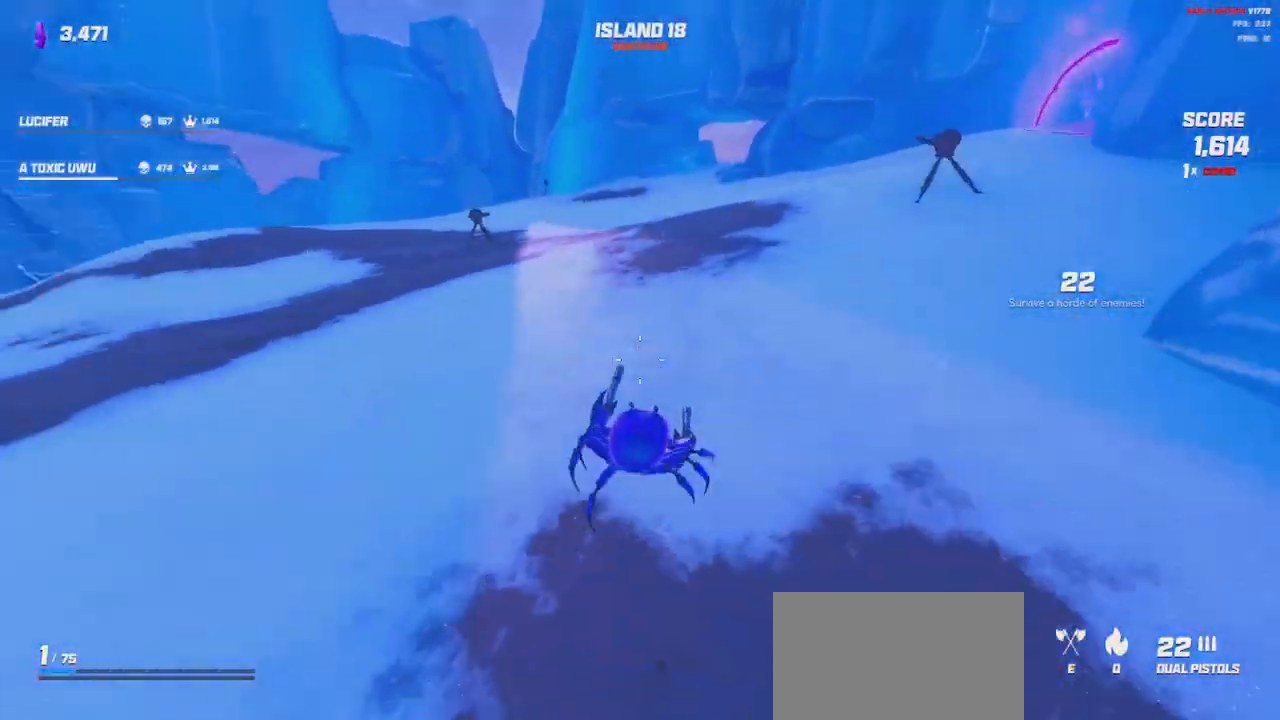
{"keys": ["d", "shift"], "mouse": [], "events": [[50, "space", "up"], [234, "space", "down"], [350, "space", "up"], [384, "w", "up"], [417, "d", "down"]]}
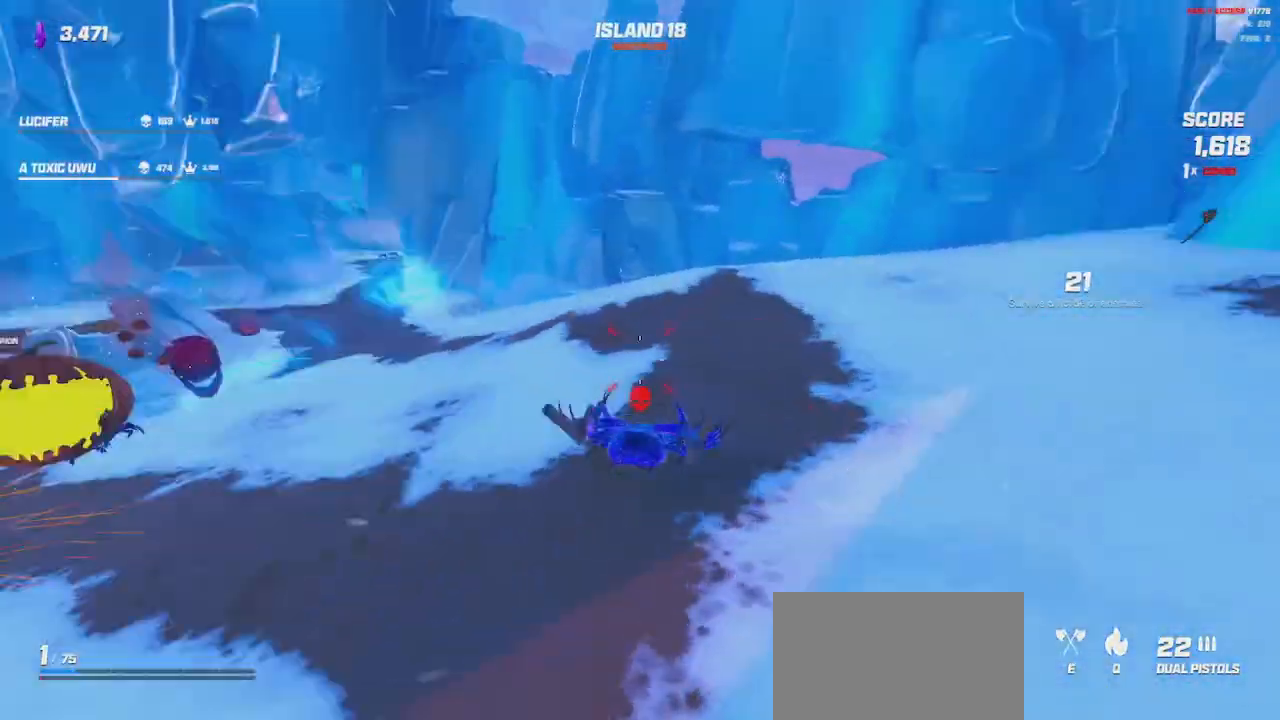
{"keys": ["d"], "mouse": ["left", "right"], "events": [[34, "shift", "up"], [67, "s", "down"], [100, "space", "down"], [200, "space", "up"], [334, "s", "up"], [417, "mouse_left", "down"], [434, "mouse_right", "down"]]}